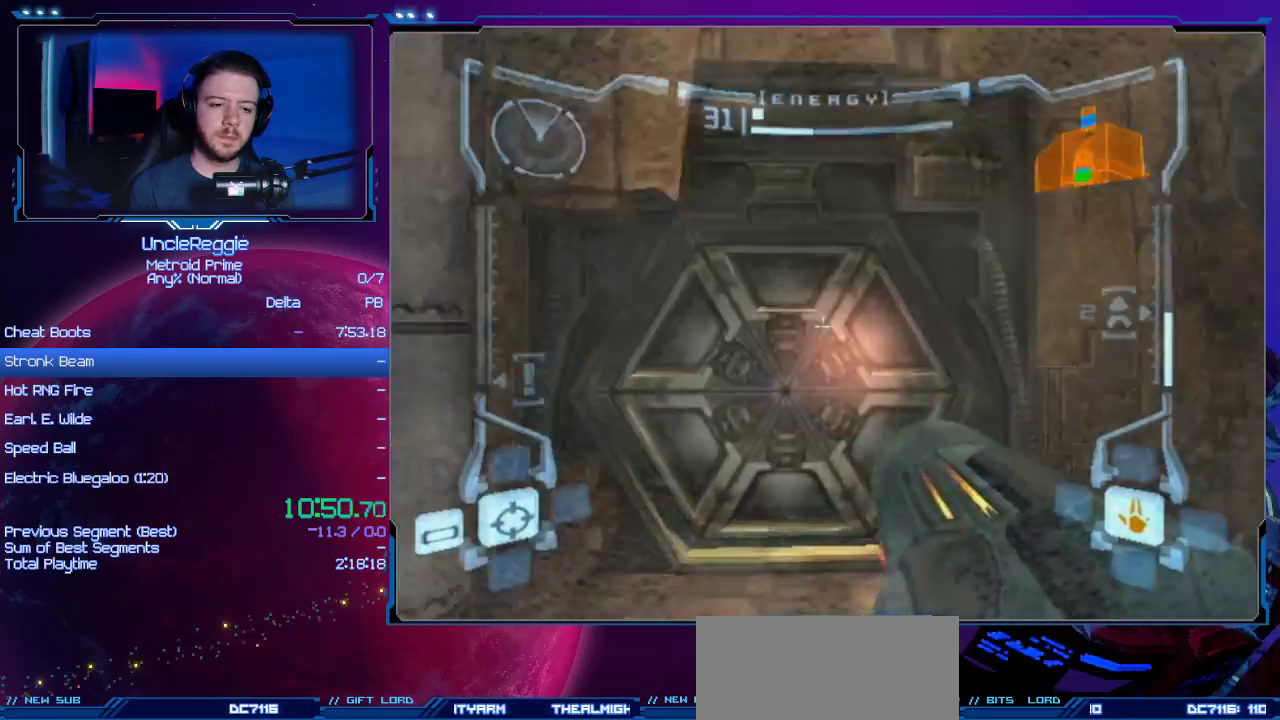
Gameplay with a controller (Nintendo layout); each line is a JSON object with the inputs held at the frame after it. "events" lists button and stick changes between this image and that frame as [ms after this image, input, new state], when the widget could be followed in between. Not read: L3 R3.
{"buttons": ["L1"], "left_stick": "up-right", "right_stick": "center", "events": [[17, "DPAD_LEFT", "down"], [201, "DPAD_LEFT", "up"], [267, "left_stick", "up-left"], [484, "left_stick", "up-right"]]}
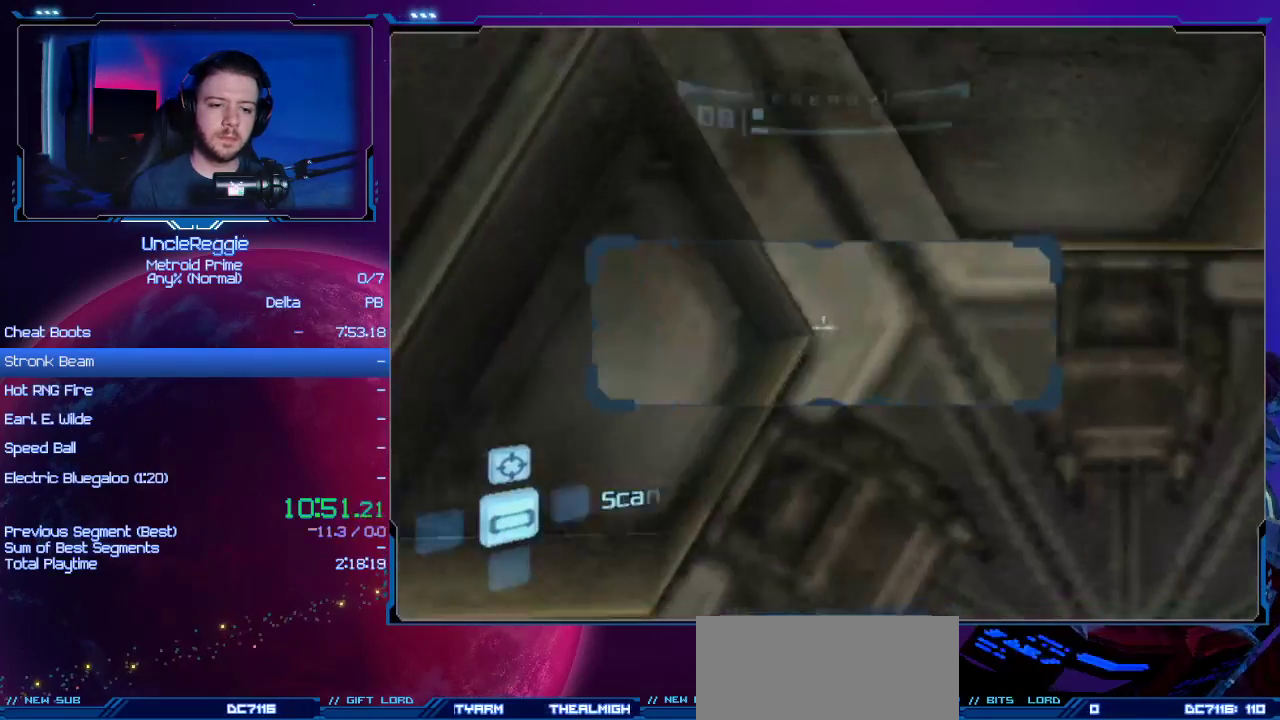
{"buttons": ["R1"], "left_stick": "down-right", "right_stick": "center", "events": [[17, "L1", "up"], [17, "R1", "down"], [83, "left_stick", "down-right"]]}
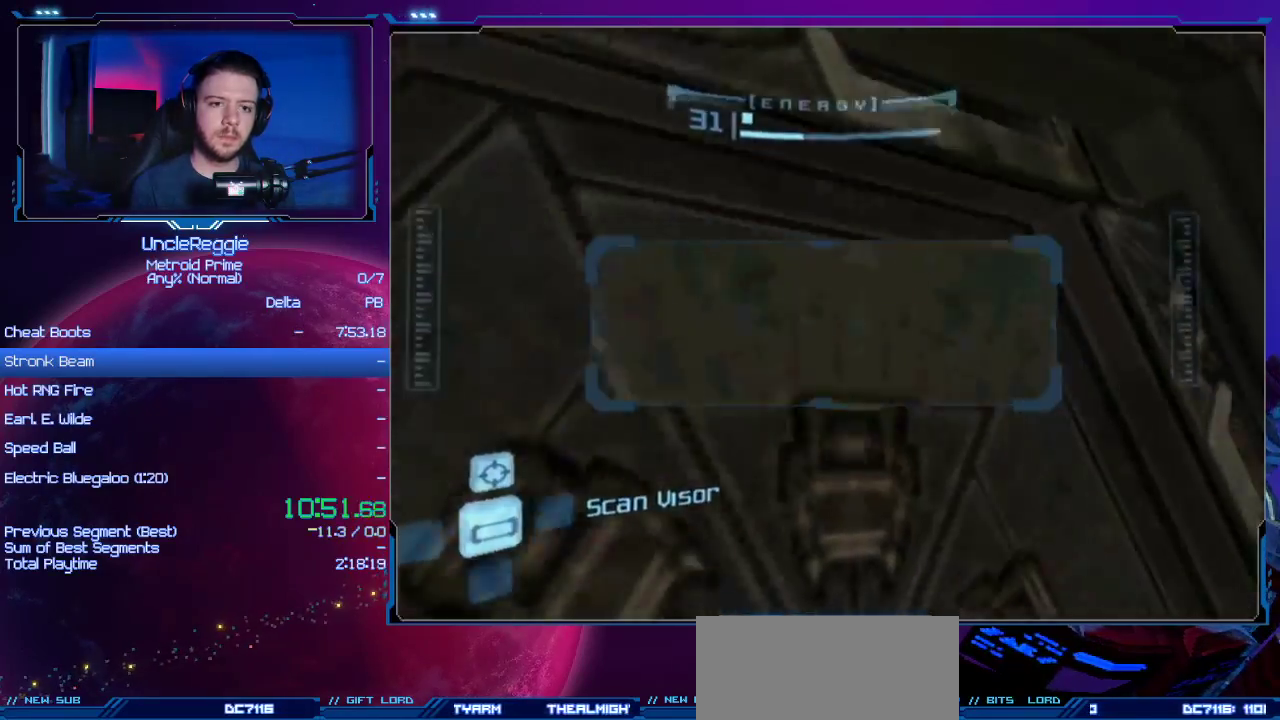
{"buttons": ["L1"], "left_stick": "up-left", "right_stick": "center", "events": [[368, "L1", "down"], [368, "R1", "up"], [368, "left_stick", "center"], [434, "left_stick", "up-left"]]}
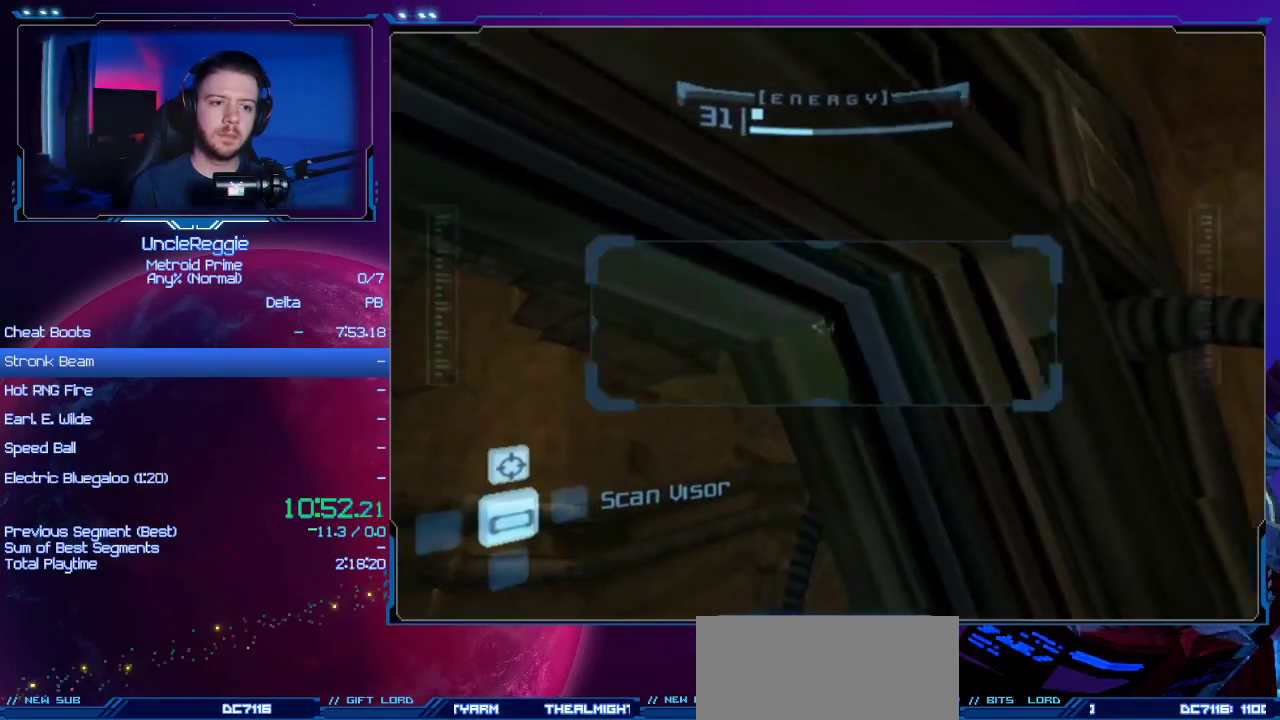
{"buttons": ["L1"], "left_stick": "left", "right_stick": "center", "events": [[234, "left_stick", "left"]]}
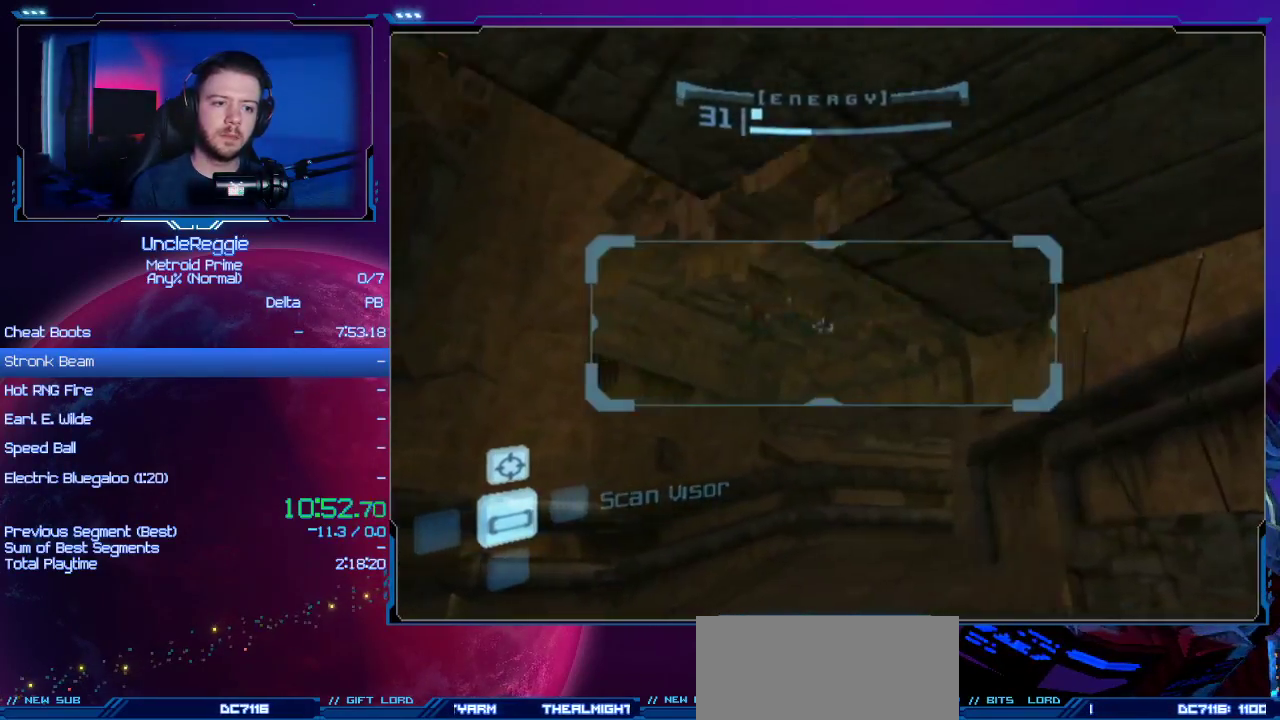
{"buttons": [], "left_stick": "left", "right_stick": "center", "events": [[117, "B", "down"], [201, "B", "up"], [301, "L1", "up"]]}
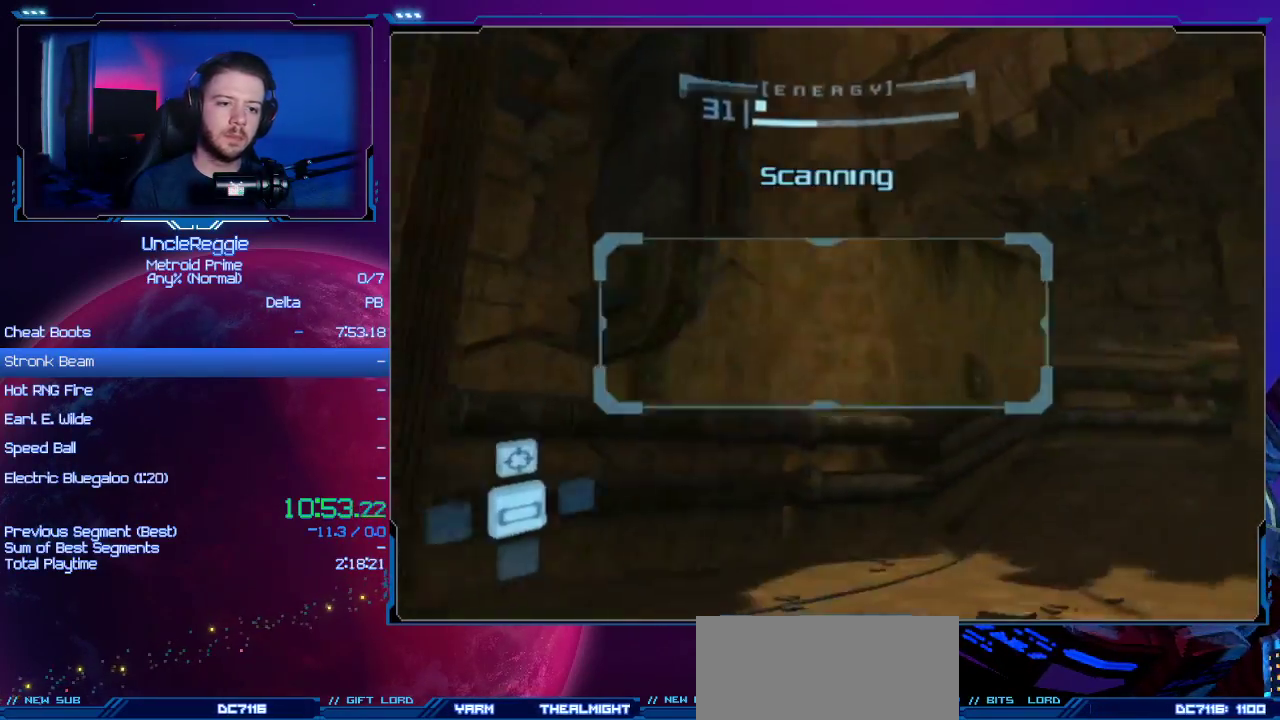
{"buttons": ["B"], "left_stick": "left", "right_stick": "center", "events": [[467, "B", "down"]]}
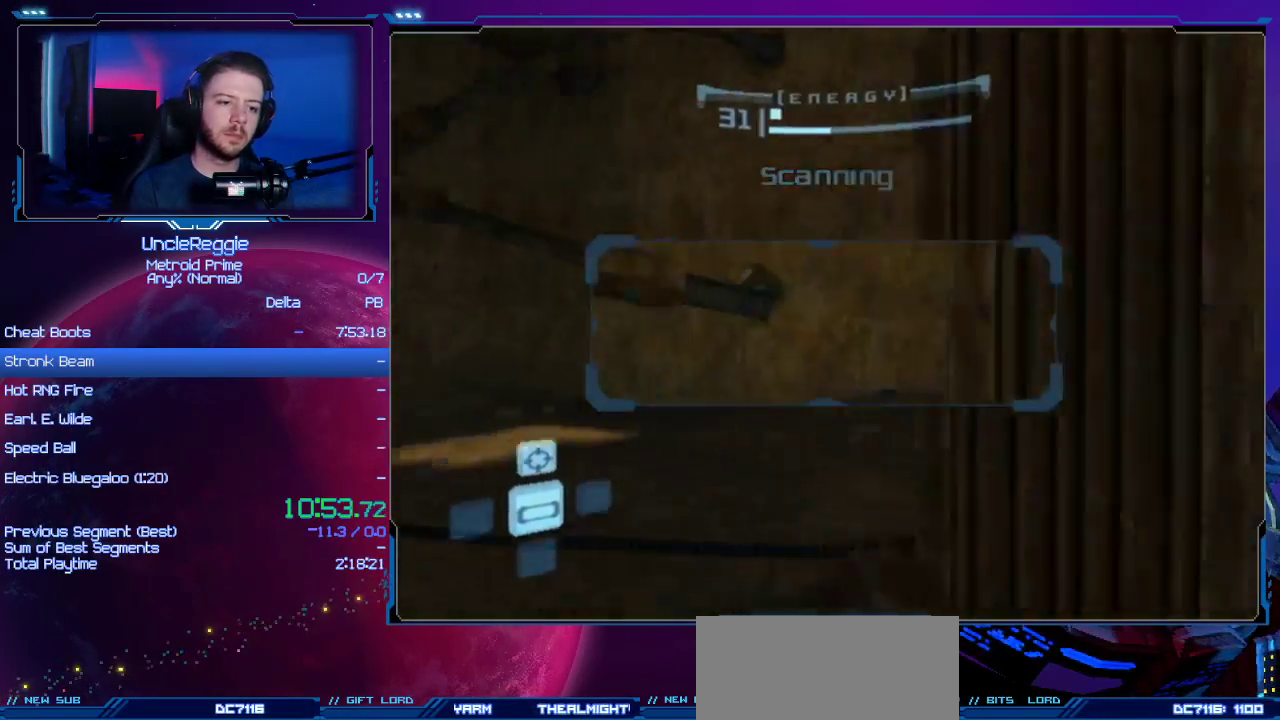
{"buttons": ["L1"], "left_stick": "up-right", "right_stick": "center", "events": [[67, "B", "up"], [251, "A", "down"], [284, "left_stick", "up-left"], [351, "A", "up"], [468, "left_stick", "up-right"], [501, "L1", "down"]]}
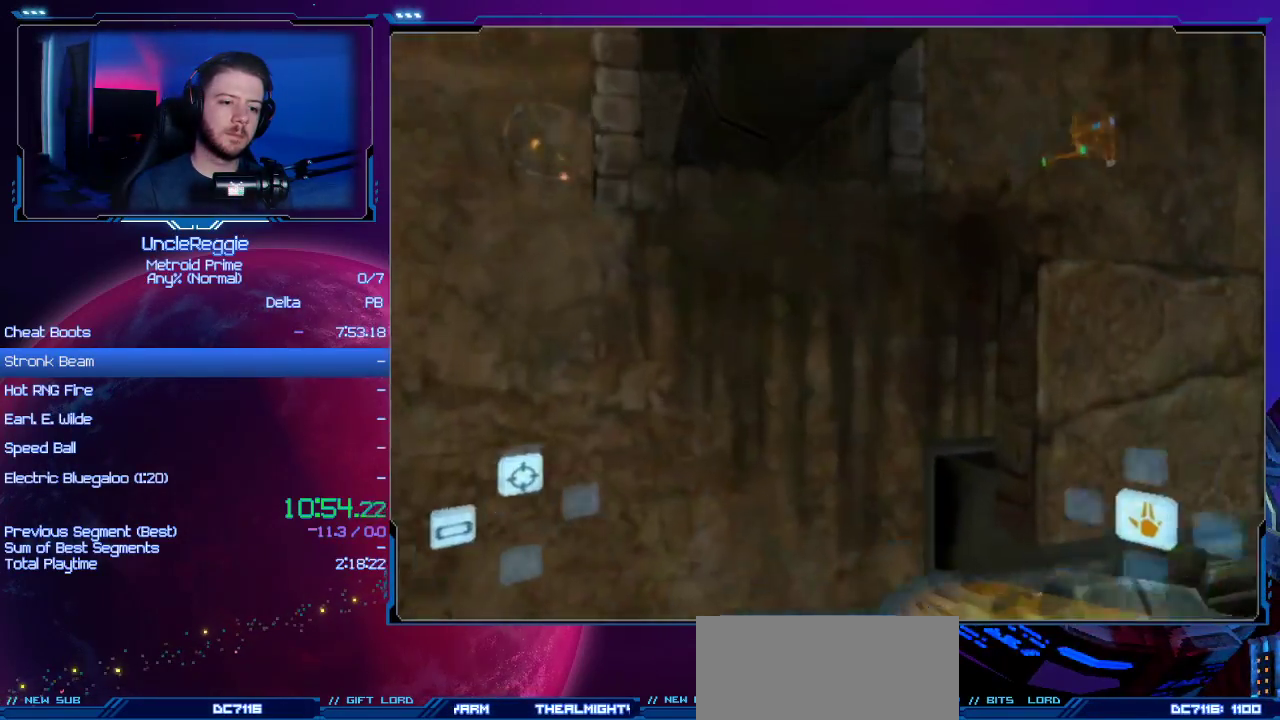
{"buttons": [], "left_stick": "left", "right_stick": "center", "events": [[350, "A", "down"], [350, "L1", "up"], [417, "left_stick", "left"], [500, "A", "up"]]}
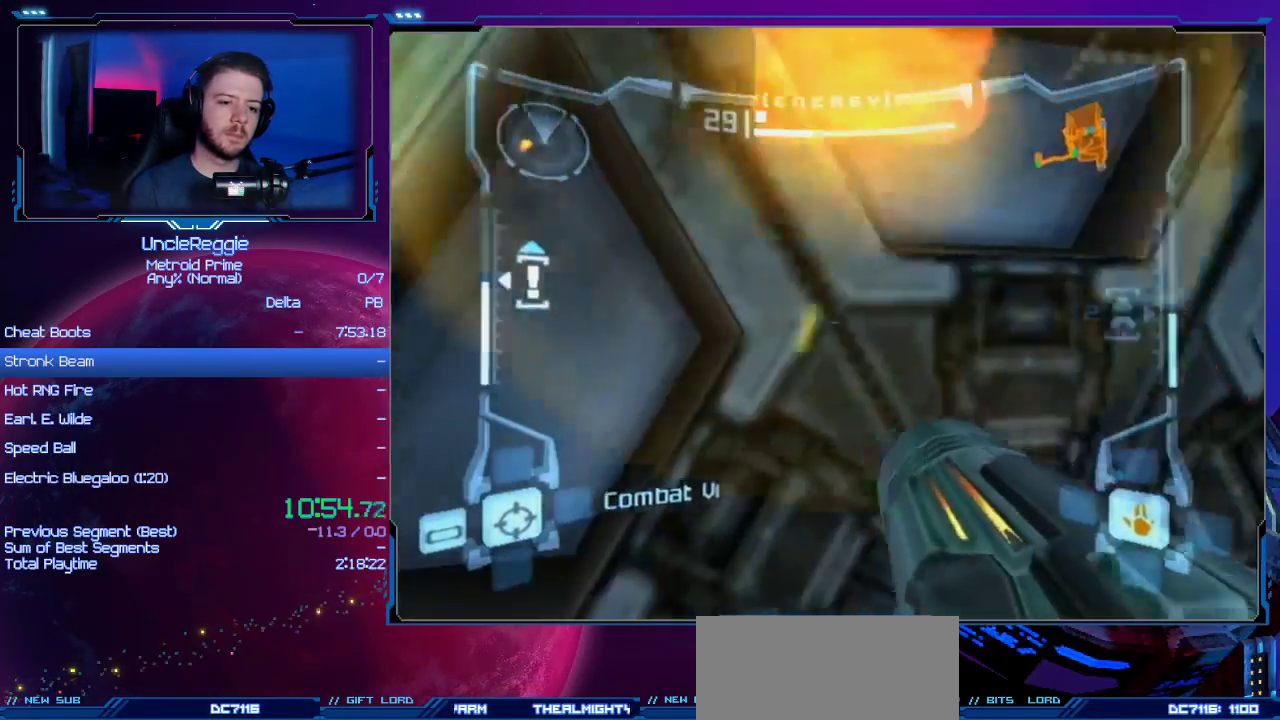
{"buttons": [], "left_stick": "center", "right_stick": "center", "events": [[501, "left_stick", "center"]]}
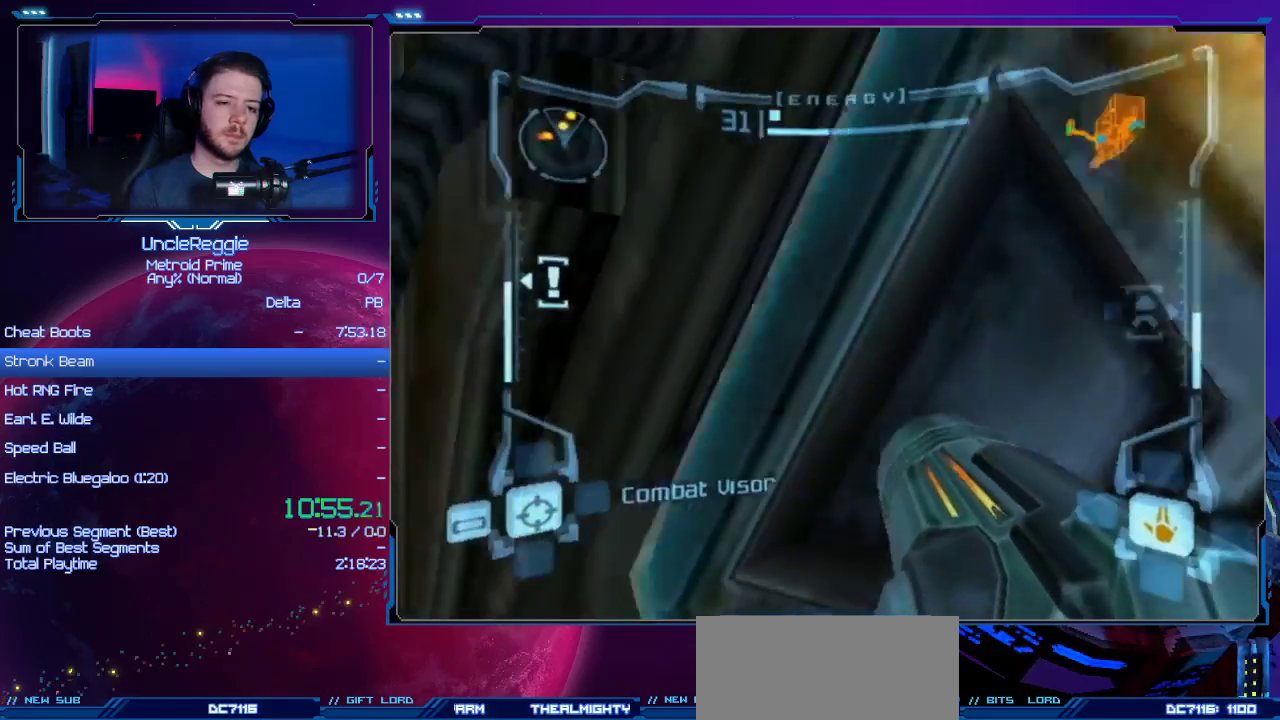
{"buttons": ["L1"], "left_stick": "up-right", "right_stick": "center", "events": [[100, "L1", "down"], [217, "left_stick", "right"], [350, "left_stick", "up-right"]]}
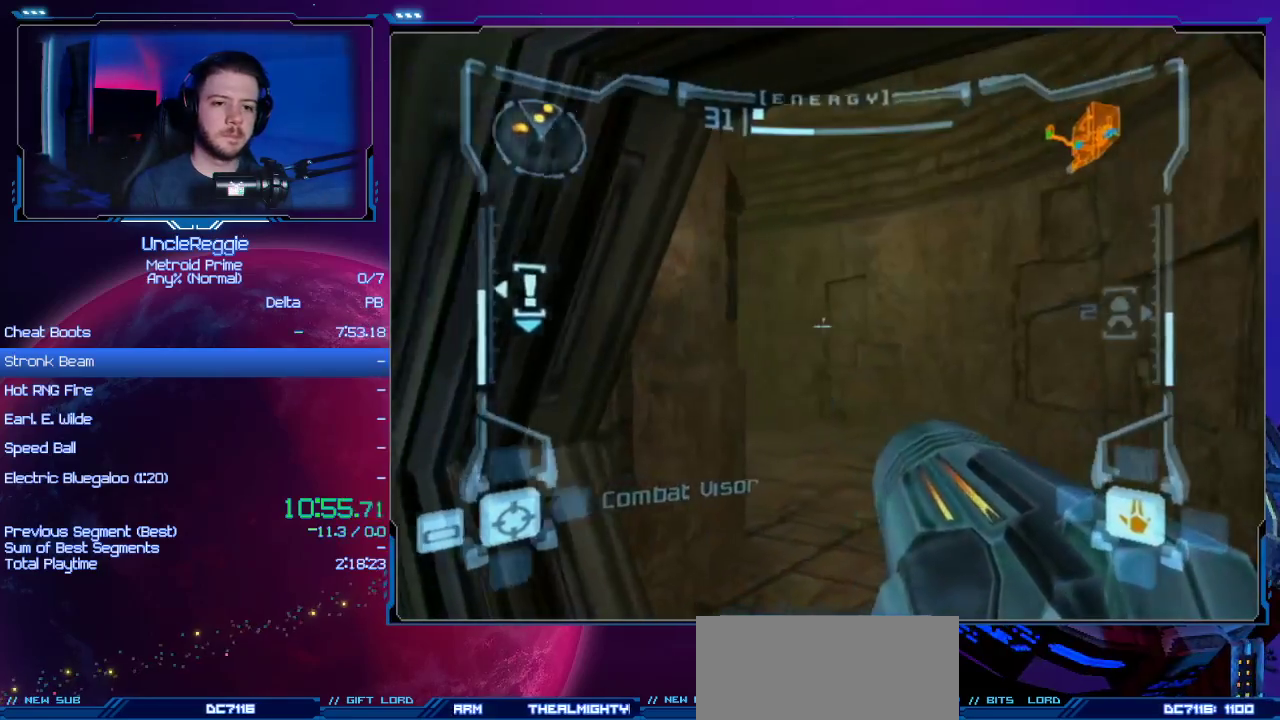
{"buttons": [], "left_stick": "up", "right_stick": "center", "events": [[317, "left_stick", "up"], [384, "L1", "up"]]}
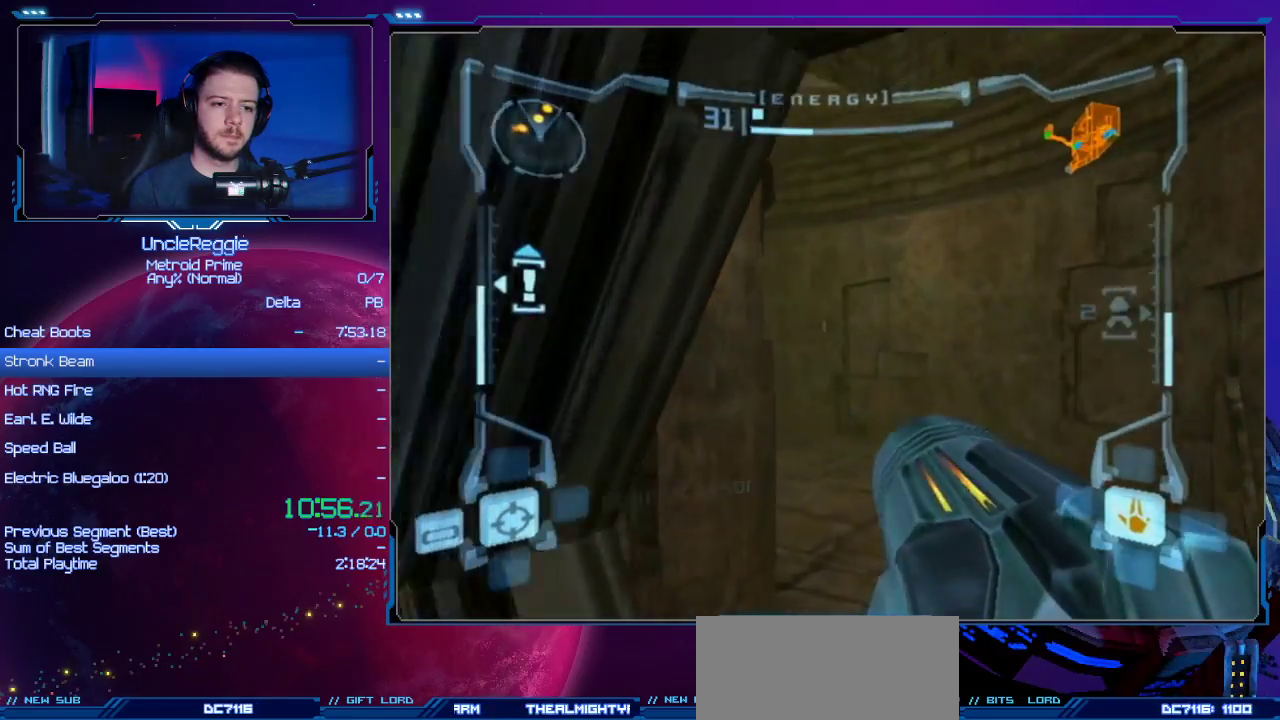
{"buttons": ["START"], "left_stick": "up-left", "right_stick": "center", "events": [[417, "START", "down"], [500, "left_stick", "up-left"]]}
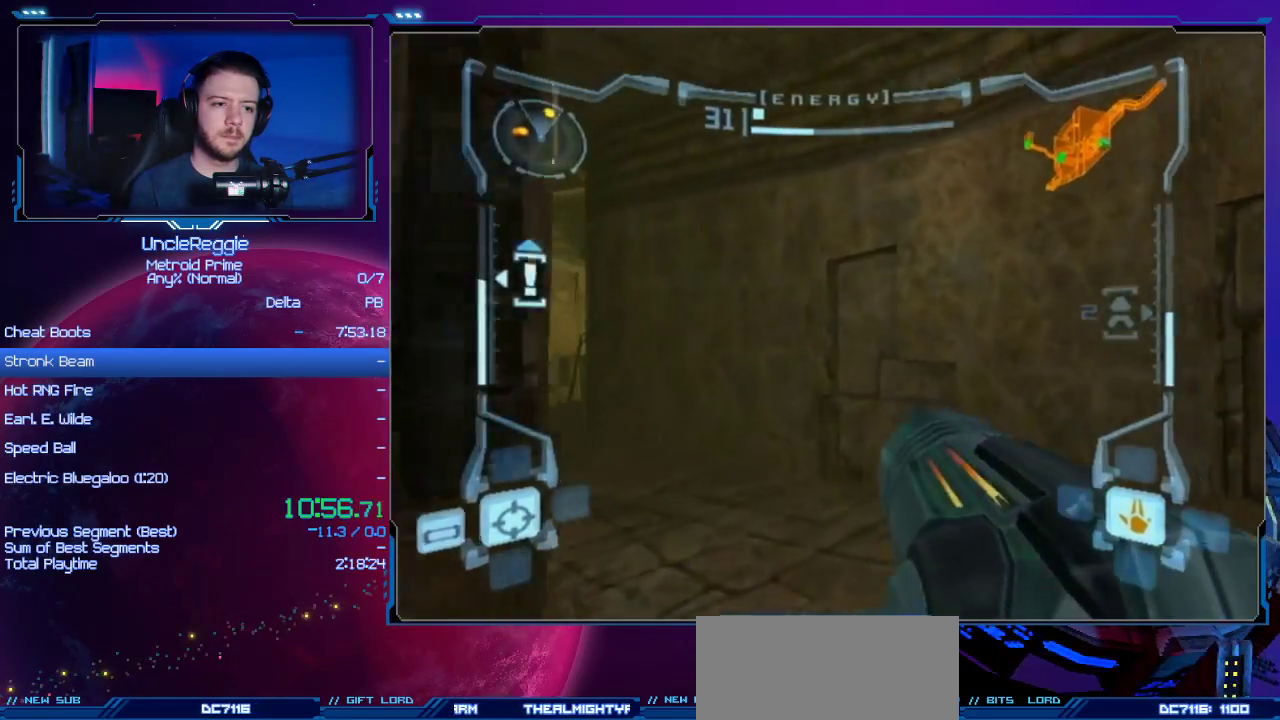
{"buttons": ["B", "L1"], "left_stick": "up-left", "right_stick": "center", "events": [[101, "START", "up"], [434, "L1", "down"], [468, "B", "down"]]}
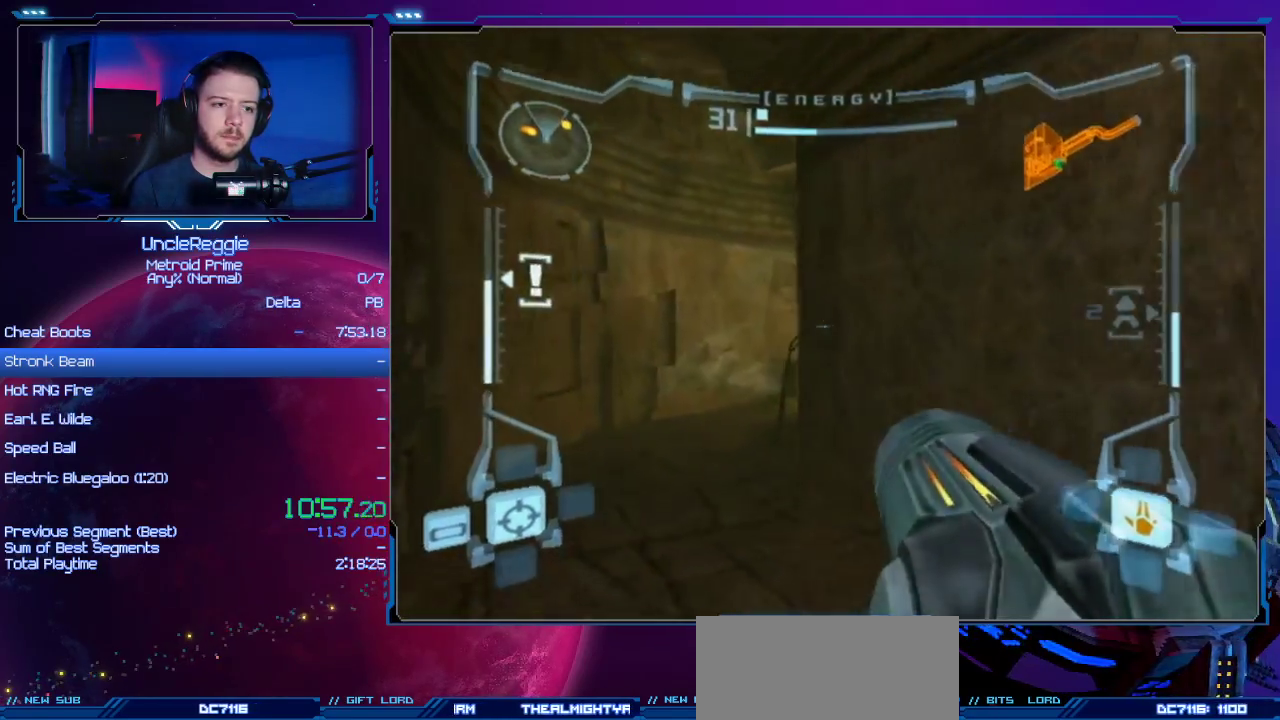
{"buttons": ["R1"], "left_stick": "up-right", "right_stick": "center", "events": [[100, "B", "up"], [167, "L1", "up"], [200, "R1", "down"], [284, "left_stick", "up-right"]]}
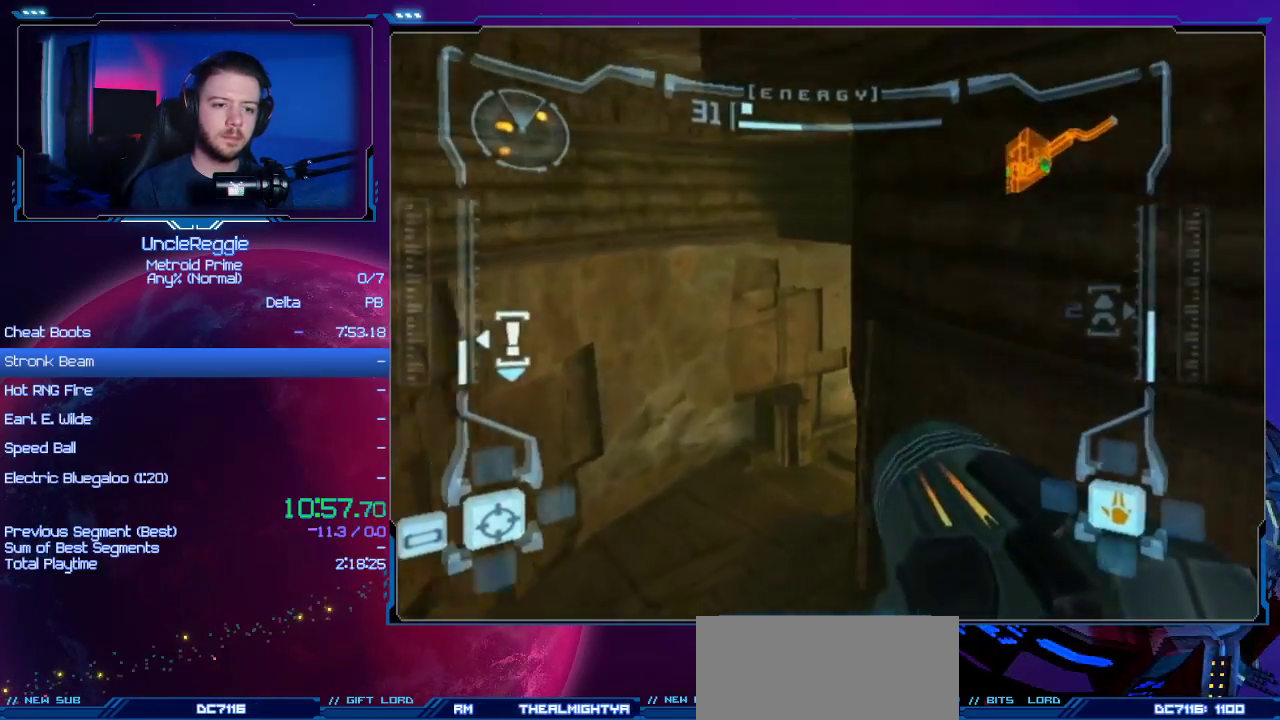
{"buttons": [], "left_stick": "up-right", "right_stick": "center", "events": [[317, "R1", "up"]]}
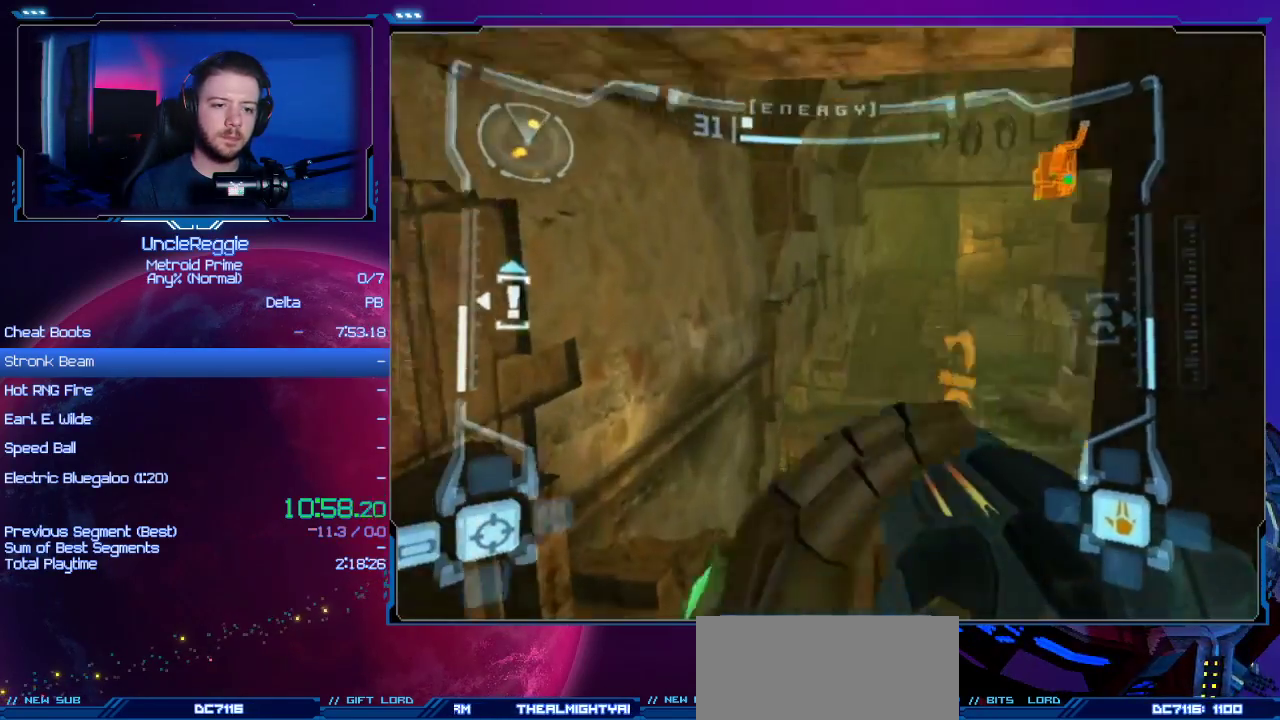
{"buttons": ["L1"], "left_stick": "up", "right_stick": "center", "events": [[67, "L1", "down"], [100, "left_stick", "up"]]}
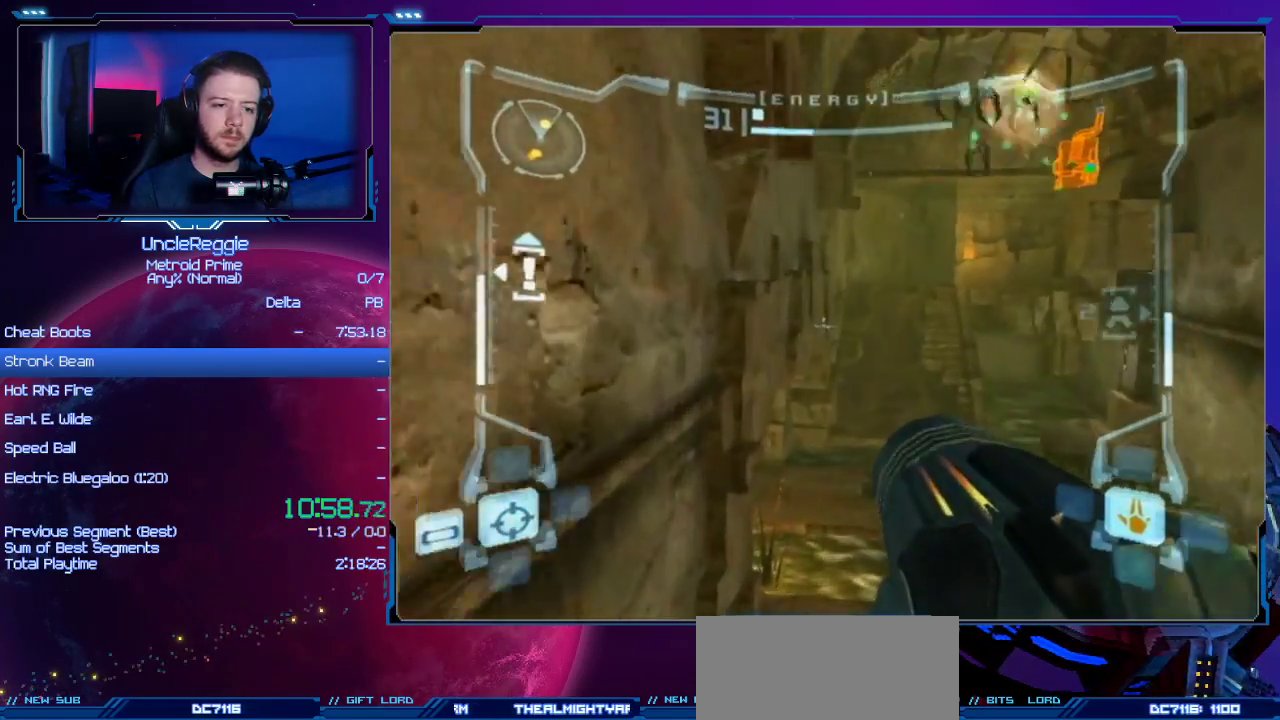
{"buttons": [], "left_stick": "up-left", "right_stick": "center", "events": [[134, "L1", "up"], [468, "left_stick", "up-left"]]}
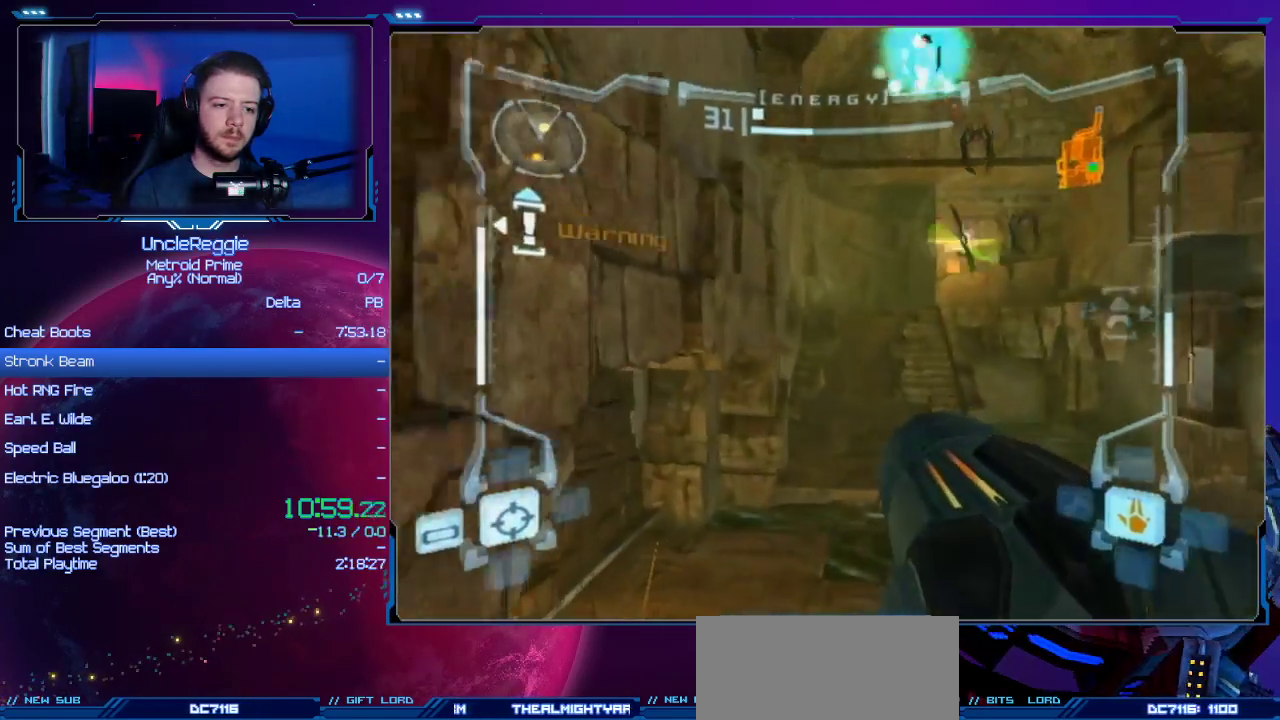
{"buttons": ["A"], "left_stick": "up-left", "right_stick": "center", "events": [[417, "Y", "down"], [434, "A", "down"], [500, "Y", "up"]]}
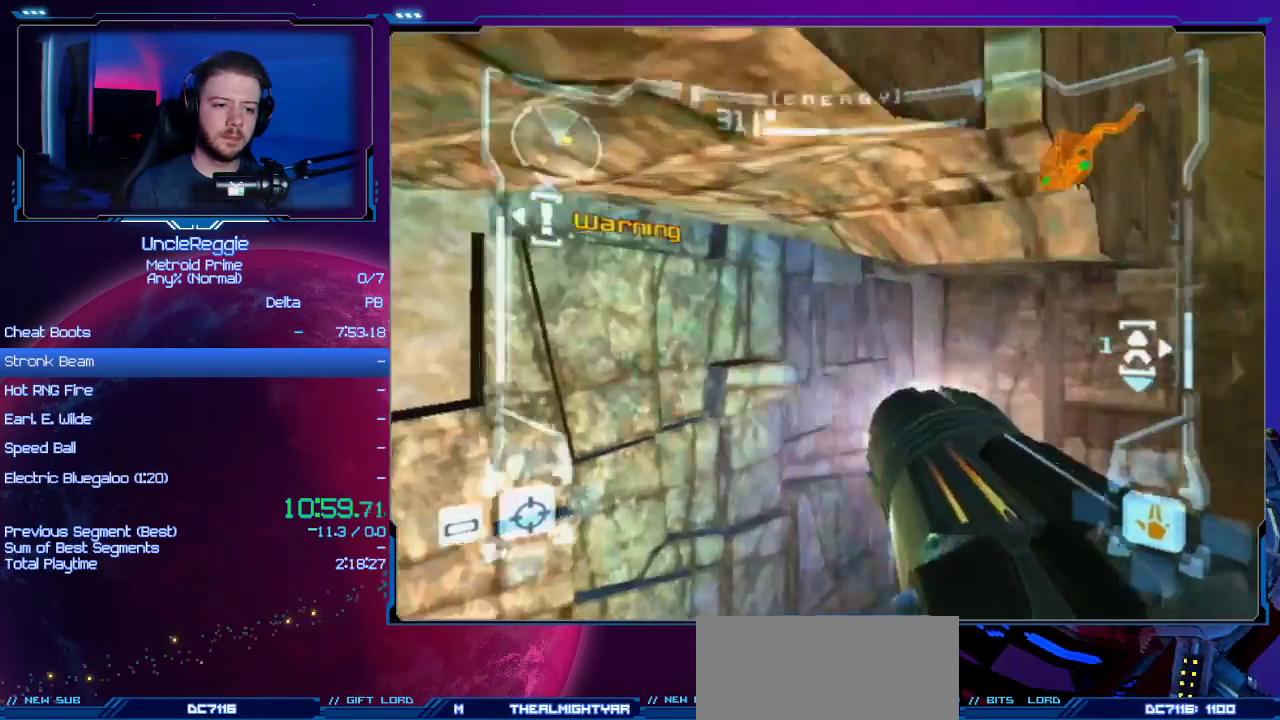
{"buttons": ["L1"], "left_stick": "up-left", "right_stick": "center", "events": [[101, "A", "up"], [101, "L1", "down"], [217, "R1", "down"], [251, "R1", "up"]]}
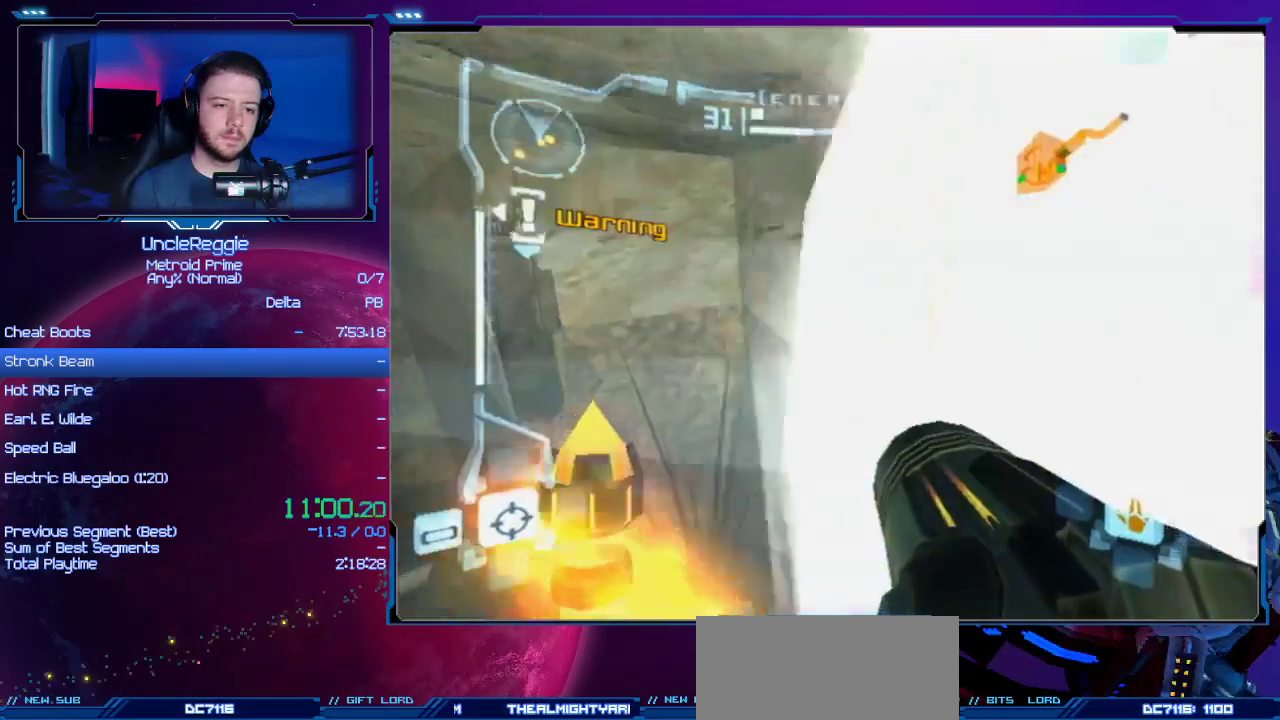
{"buttons": ["A", "B"], "left_stick": "center", "right_stick": "center", "events": [[217, "A", "down"], [250, "L1", "up"], [284, "left_stick", "center"], [350, "A", "up"], [434, "A", "down"], [434, "B", "down"]]}
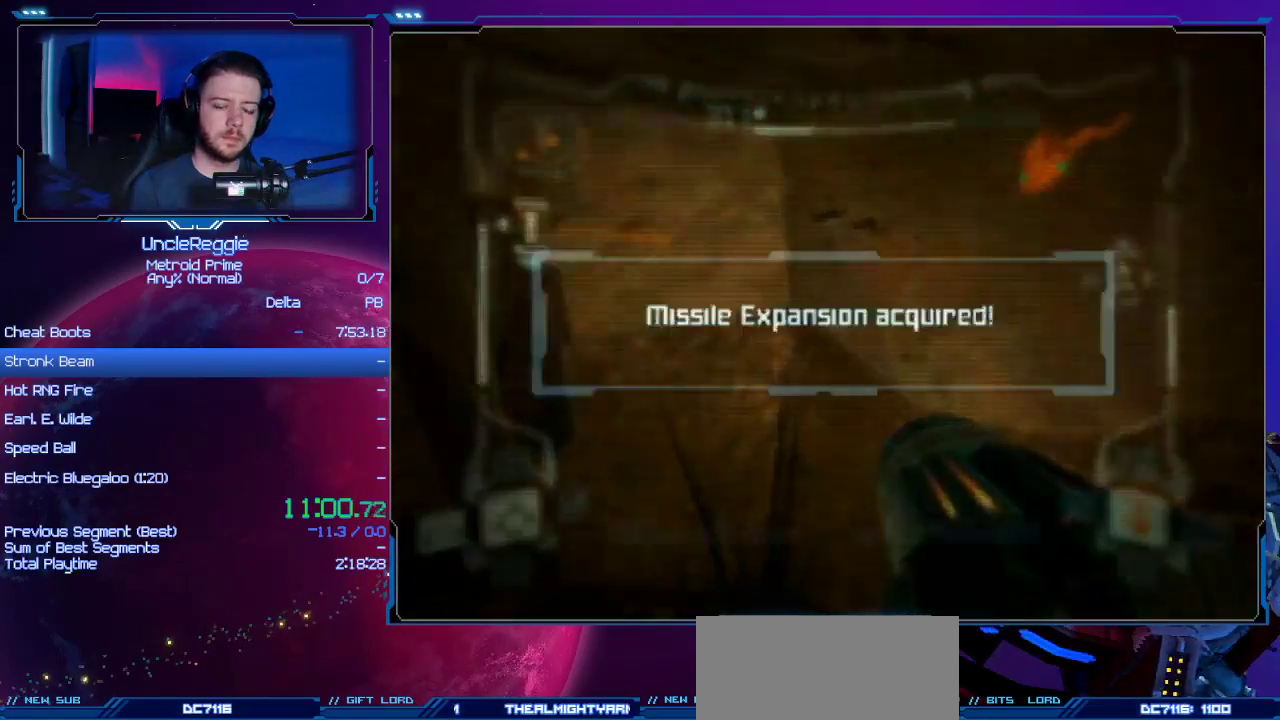
{"buttons": [], "left_stick": "center", "right_stick": "center", "events": [[34, "B", "up"], [67, "A", "up"], [134, "A", "down"], [134, "B", "down"], [217, "B", "up"], [251, "A", "up"], [317, "A", "down"], [317, "B", "down"], [418, "A", "up"], [418, "B", "up"]]}
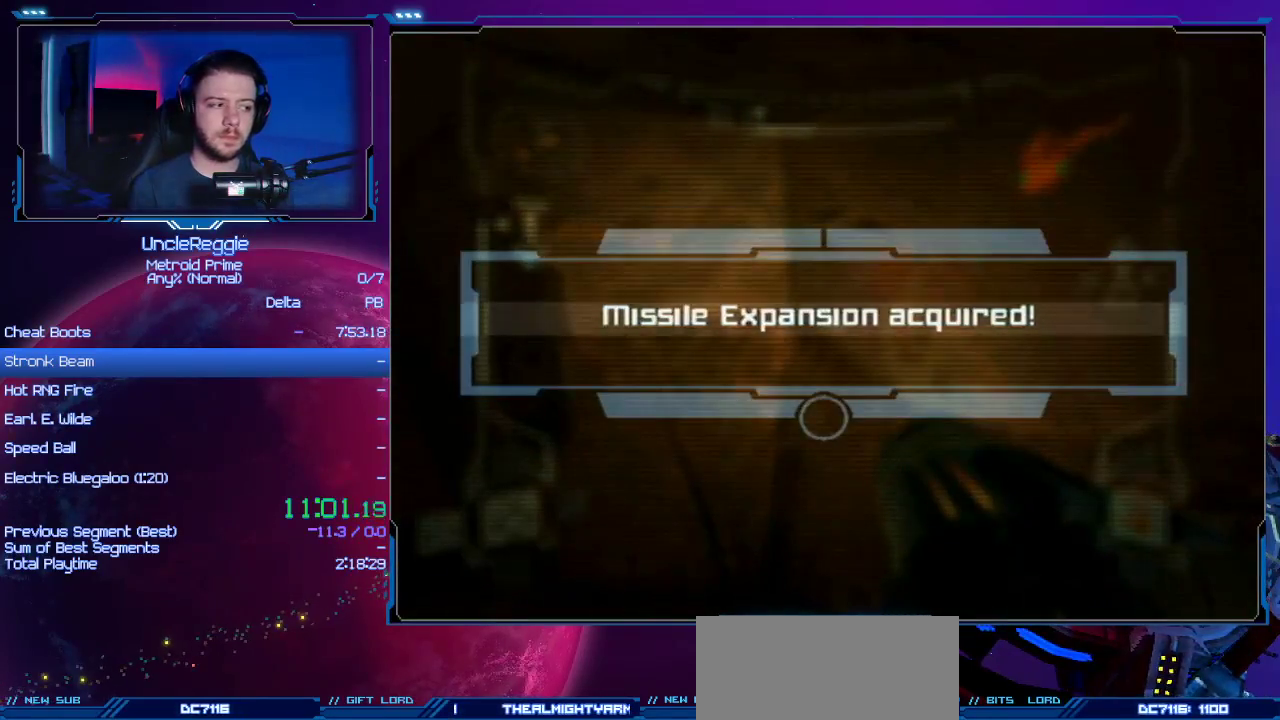
{"buttons": ["A", "B"], "left_stick": "center", "right_stick": "center", "events": [[17, "A", "down"], [50, "B", "down"], [150, "B", "up"], [184, "A", "up"], [234, "A", "down"], [234, "B", "down"], [334, "B", "up"], [367, "A", "up"], [467, "A", "down"], [484, "B", "down"]]}
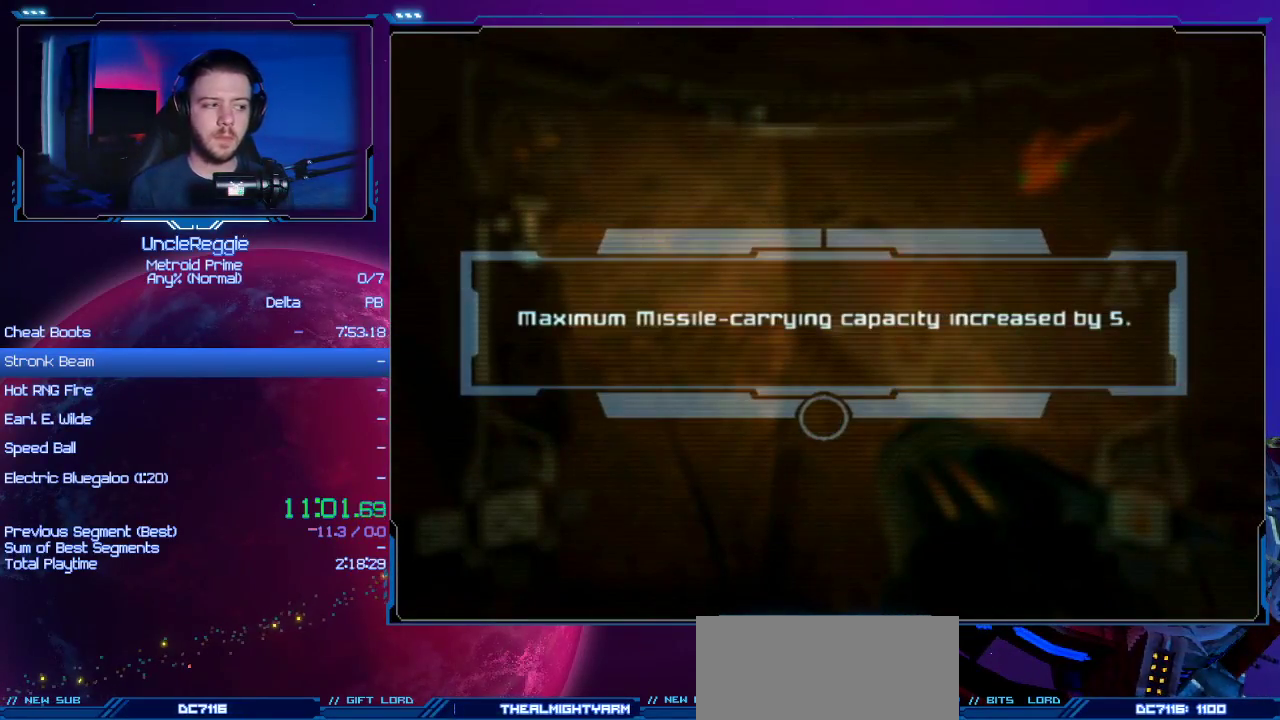
{"buttons": ["A"], "left_stick": "center", "right_stick": "center", "events": [[83, "A", "up"], [83, "B", "up"], [183, "A", "down"], [183, "B", "down"], [233, "left_stick", "right"], [300, "A", "up"], [300, "B", "up"], [367, "A", "down"], [367, "left_stick", "center"], [400, "B", "down"], [484, "B", "up"]]}
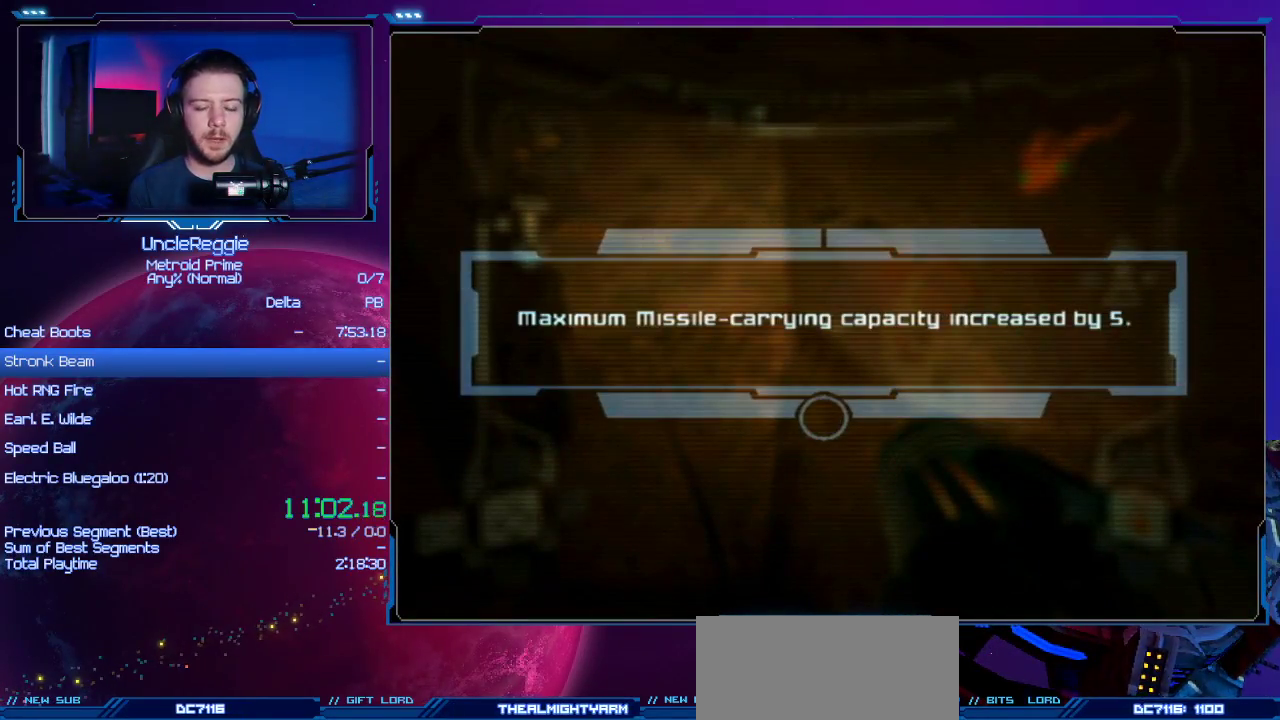
{"buttons": [], "left_stick": "right", "right_stick": "center", "events": [[17, "A", "up"], [50, "left_stick", "right"], [84, "A", "down"], [117, "B", "down"], [234, "A", "up"], [234, "B", "up"], [334, "A", "down"], [334, "B", "down"], [467, "A", "up"], [467, "B", "up"]]}
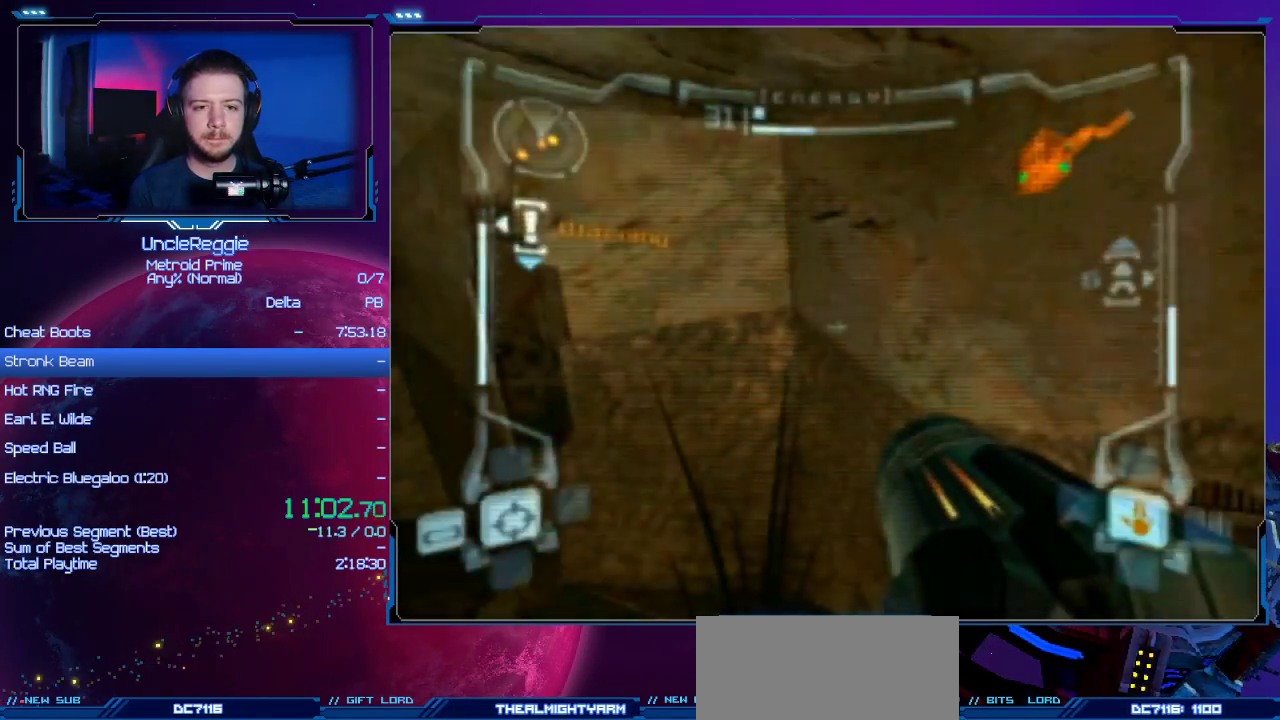
{"buttons": [], "left_stick": "right", "right_stick": "center", "events": []}
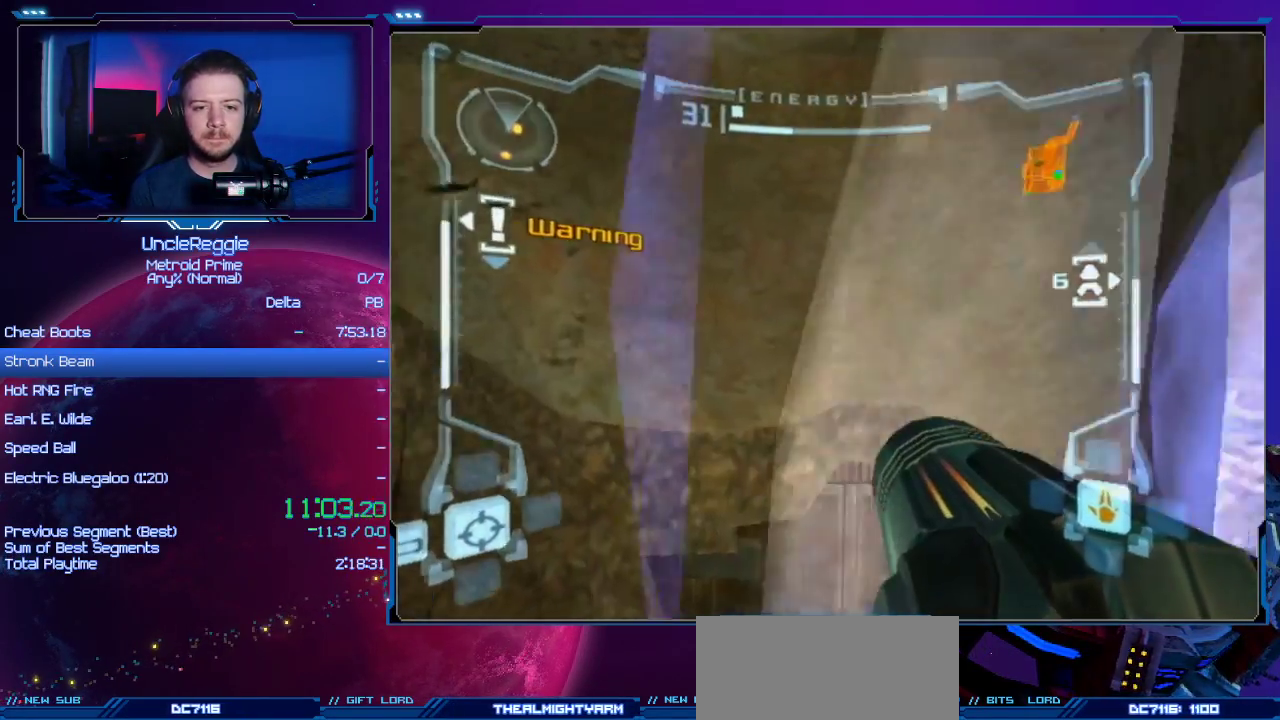
{"buttons": ["L1"], "left_stick": "up-right", "right_stick": "center", "events": [[117, "L1", "down"], [301, "left_stick", "up-right"], [434, "R1", "down"], [451, "R1", "up"]]}
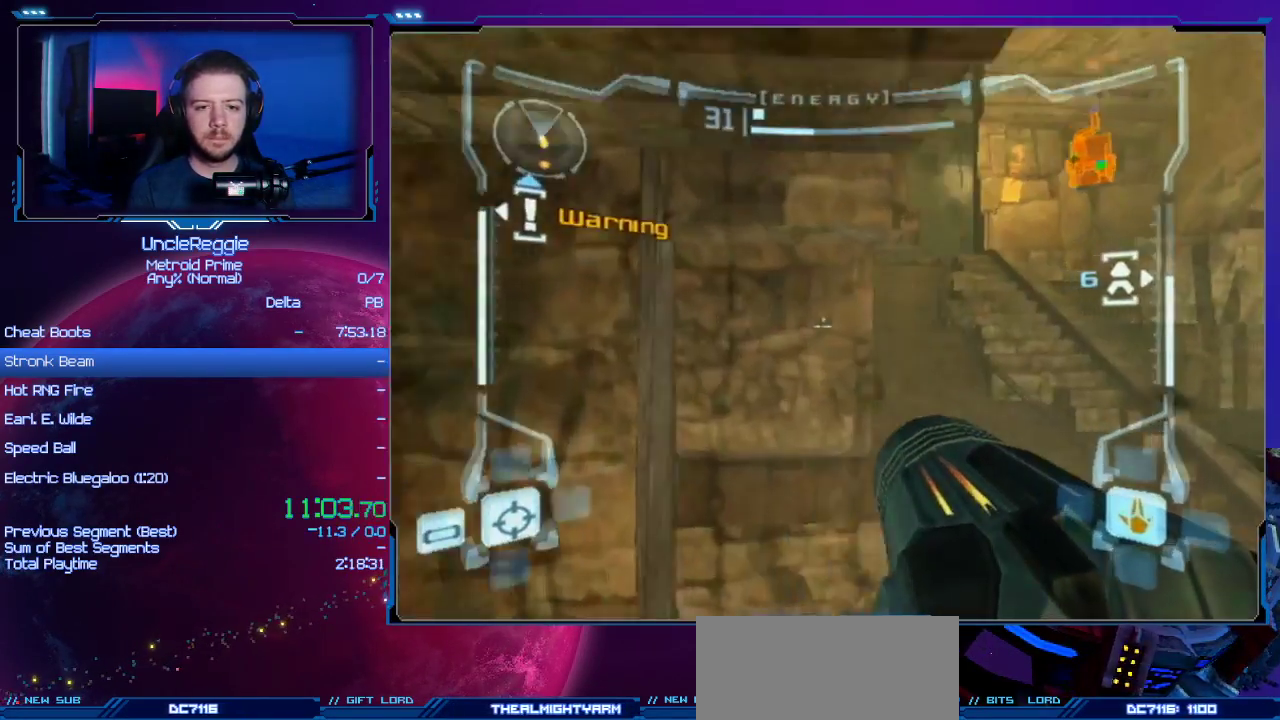
{"buttons": [], "left_stick": "up", "right_stick": "center"}
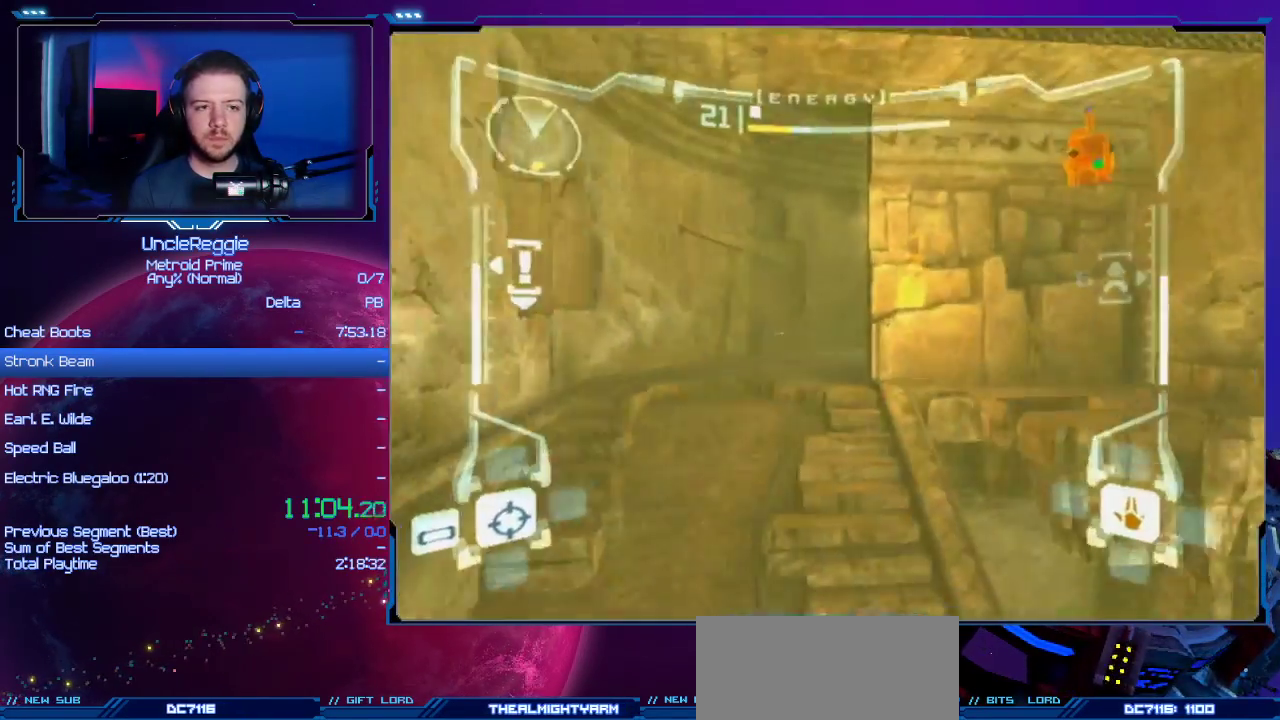
{"buttons": ["L1"], "left_stick": "up-left", "right_stick": "center", "events": [[234, "L1", "down"], [267, "left_stick", "up-left"]]}
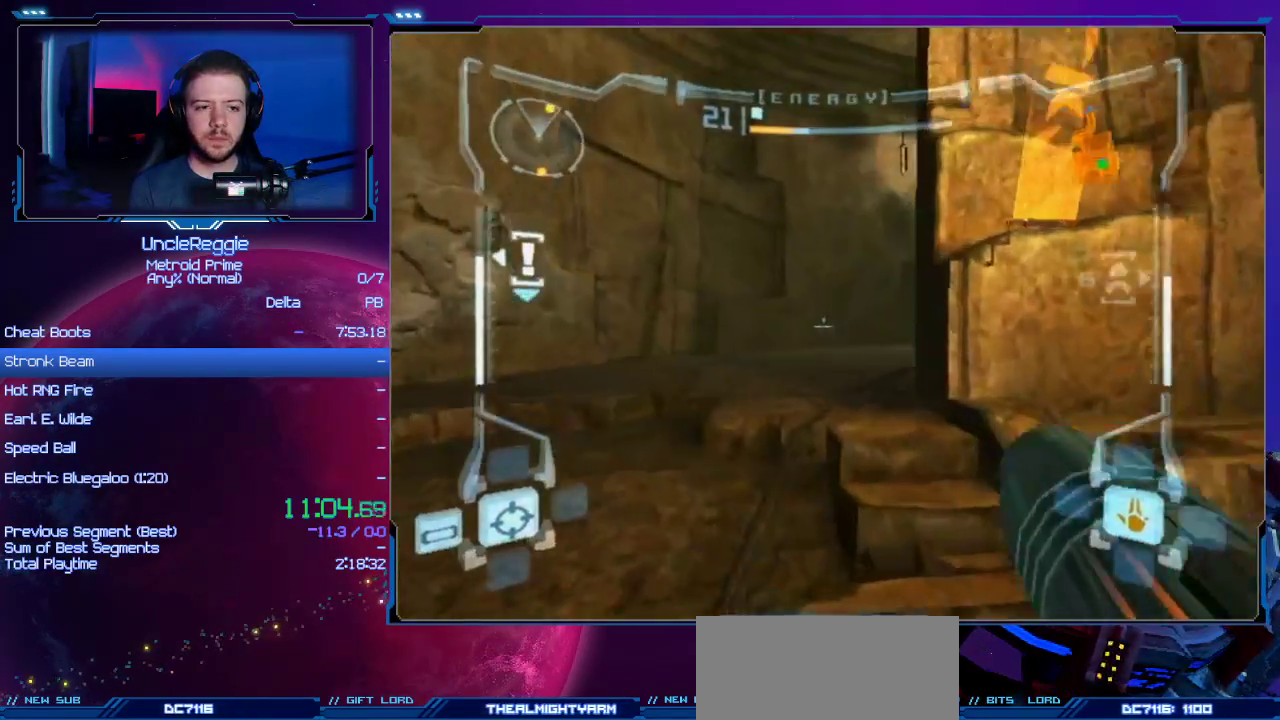
{"buttons": [], "left_stick": "up-right", "right_stick": "center", "events": [[217, "left_stick", "up"], [233, "L1", "up"], [333, "left_stick", "up-right"]]}